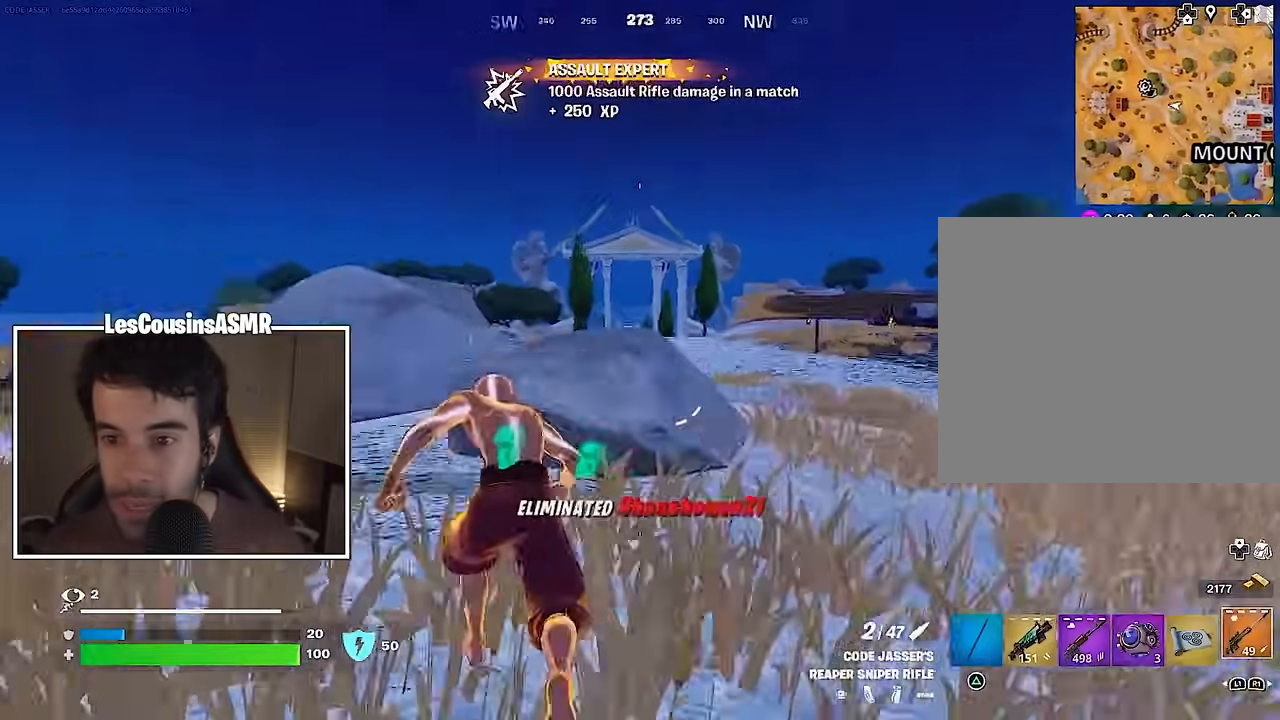
Gameplay with a controller (PlayStation layout); each line is a JSON object with the inputs held at the frame after it. "events" lists button and stick changes between this image and that frame as [ms after this image, input, new state], when the widget could be followed in between.
{"buttons": [], "left_stick": "up-left", "right_stick": "center", "events": [[67, "left_stick", "up"], [67, "right_stick", "center"], [267, "right_stick", "right"], [317, "left_stick", "up-right"], [383, "right_stick", "center"], [500, "left_stick", "up-left"]]}
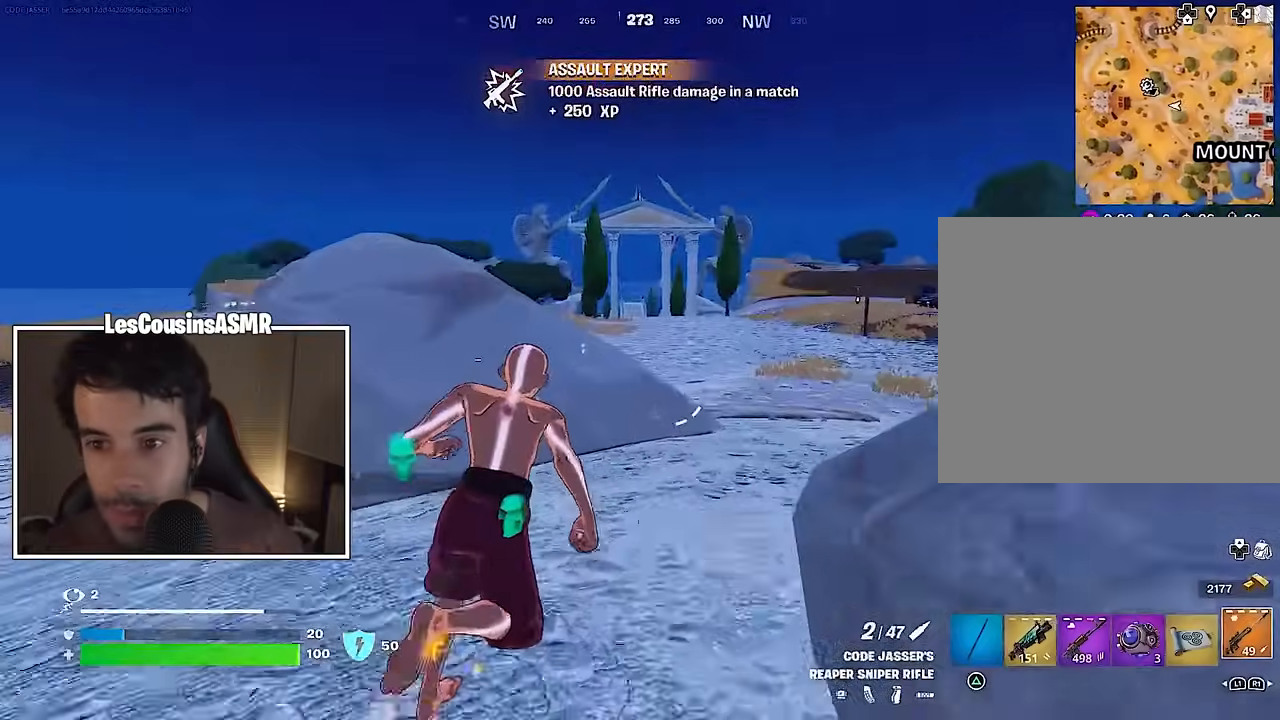
{"buttons": [], "left_stick": "up", "right_stick": "center", "events": [[83, "right_stick", "right"], [117, "left_stick", "left"], [167, "right_stick", "center"], [233, "left_stick", "up-left"], [350, "left_stick", "center"], [433, "left_stick", "up"]]}
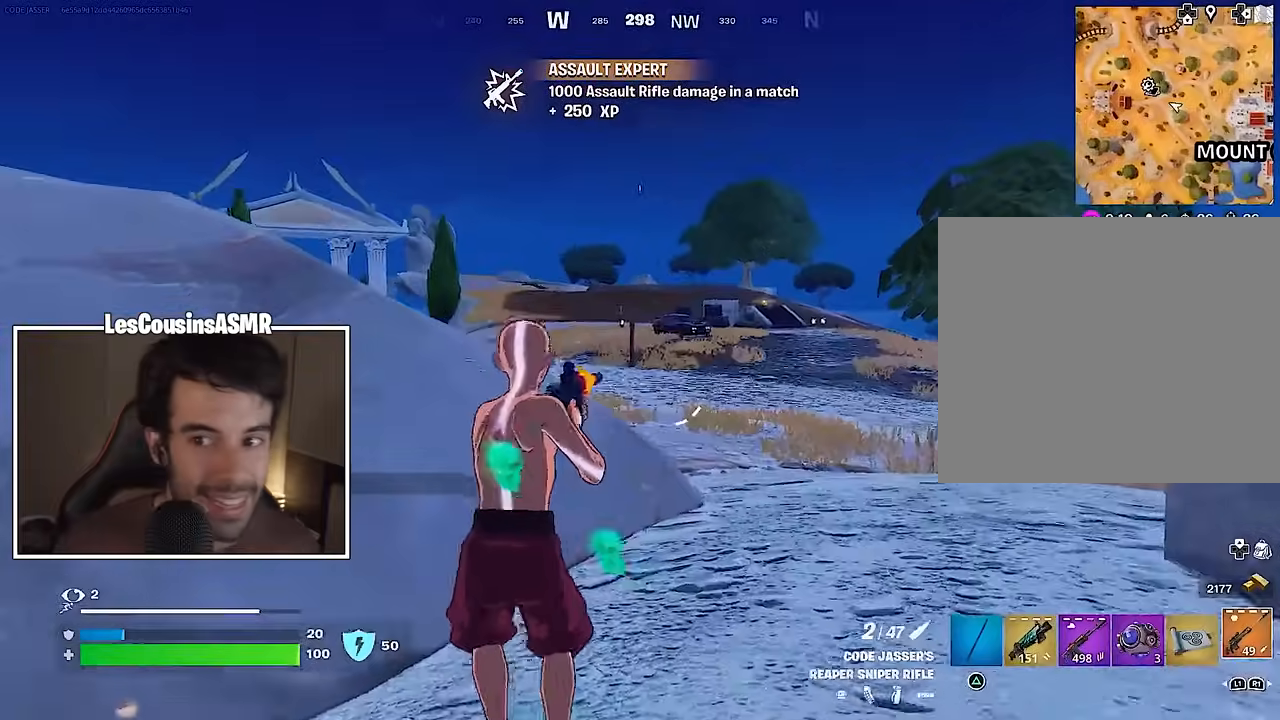
{"buttons": ["L2"], "left_stick": "up-right", "right_stick": "right", "events": [[33, "right_stick", "up-right"], [50, "L2", "down"], [117, "right_stick", "center"], [317, "left_stick", "up-right"], [333, "right_stick", "right"]]}
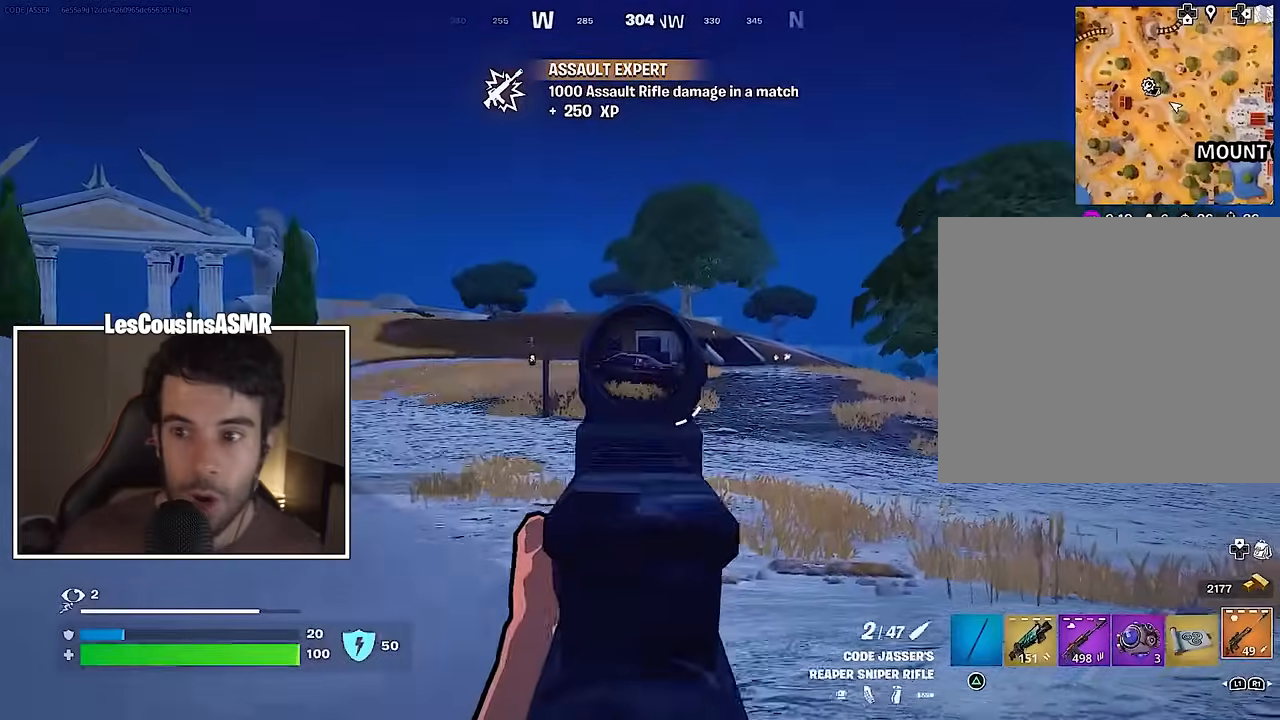
{"buttons": [], "left_stick": "left", "right_stick": "center", "events": [[67, "right_stick", "down-right"], [167, "R2", "down"], [183, "left_stick", "left"], [200, "L2", "up"], [217, "R2", "up"], [300, "R1", "down"], [317, "right_stick", "center"], [383, "R1", "up"], [417, "R1", "down"], [500, "R1", "up"]]}
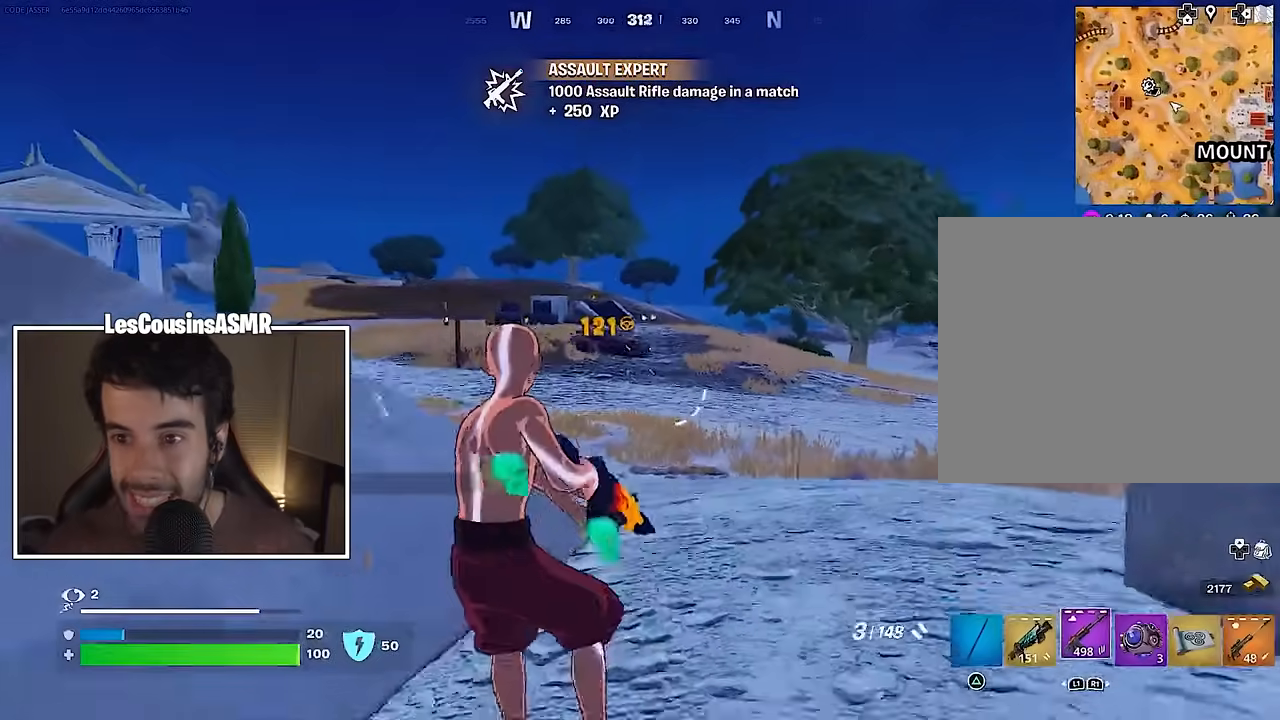
{"buttons": ["L2", "R2"], "left_stick": "right", "right_stick": "center", "events": [[200, "L2", "down"], [200, "left_stick", "up"], [300, "left_stick", "right"], [333, "right_stick", "up-right"], [383, "R2", "down"], [383, "right_stick", "center"]]}
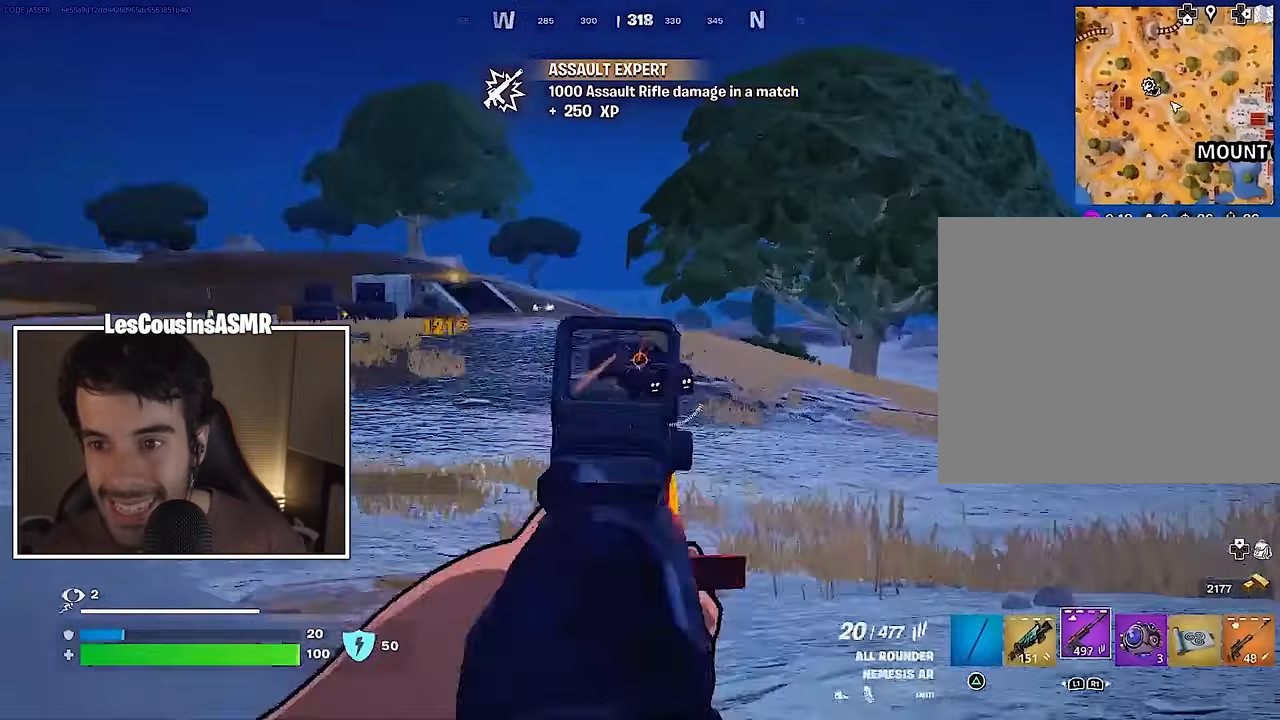
{"buttons": ["L2", "R2"], "left_stick": "right", "right_stick": "down-right", "events": [[83, "right_stick", "down-right"]]}
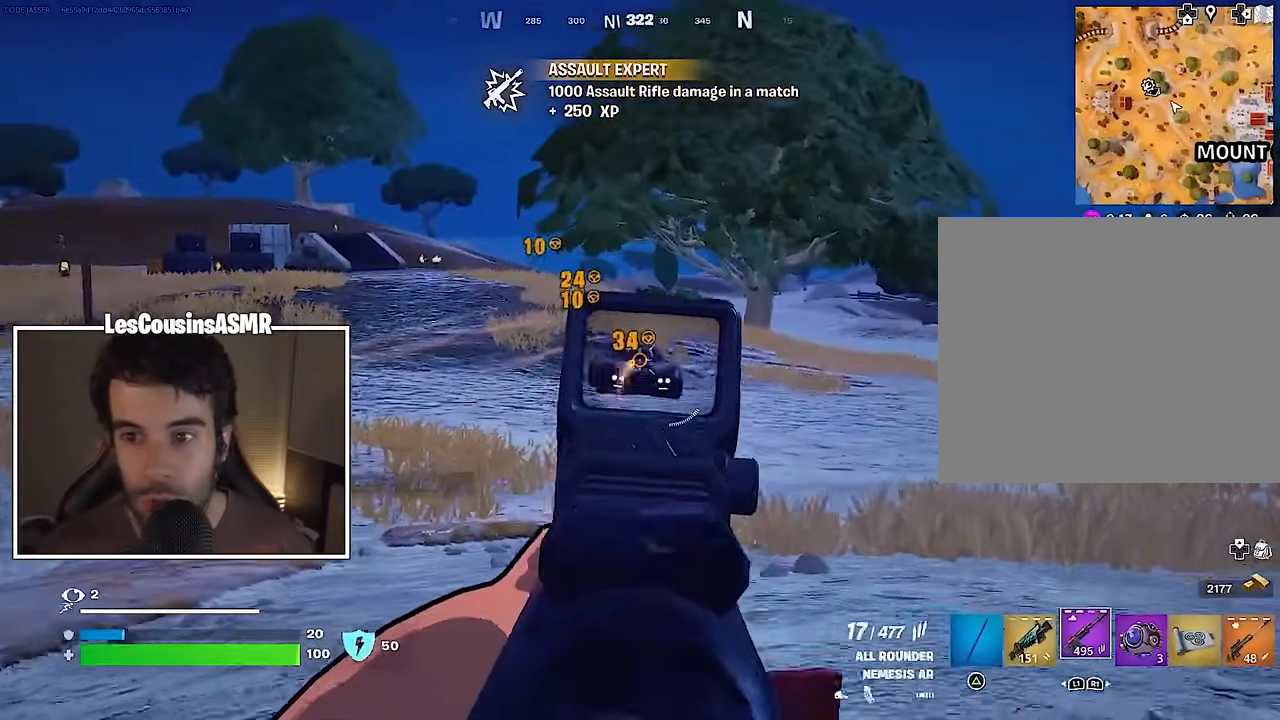
{"buttons": ["L2", "R2"], "left_stick": "right", "right_stick": "down-right", "events": [[67, "left_stick", "center"], [133, "left_stick", "up-left"], [133, "right_stick", "right"], [233, "right_stick", "down-right"], [250, "left_stick", "right"]]}
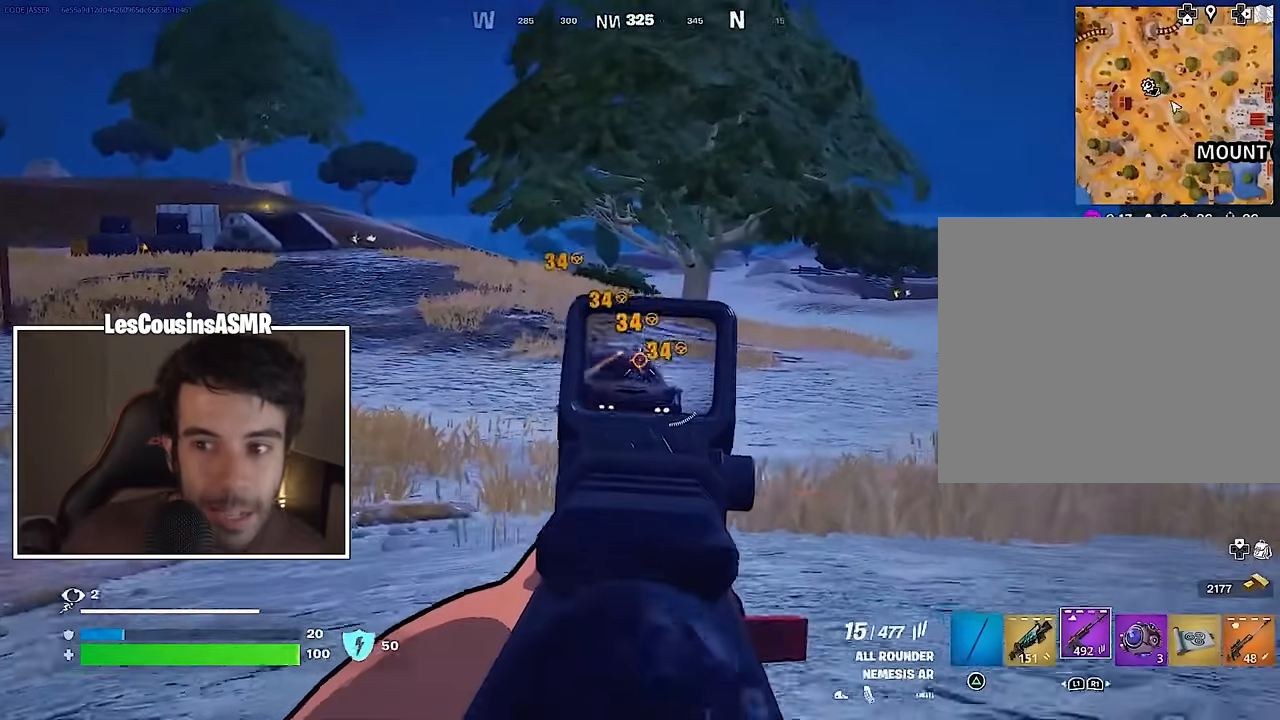
{"buttons": ["L2", "R2"], "left_stick": "down", "right_stick": "down", "events": [[33, "right_stick", "down"], [183, "left_stick", "down-left"], [250, "left_stick", "down"]]}
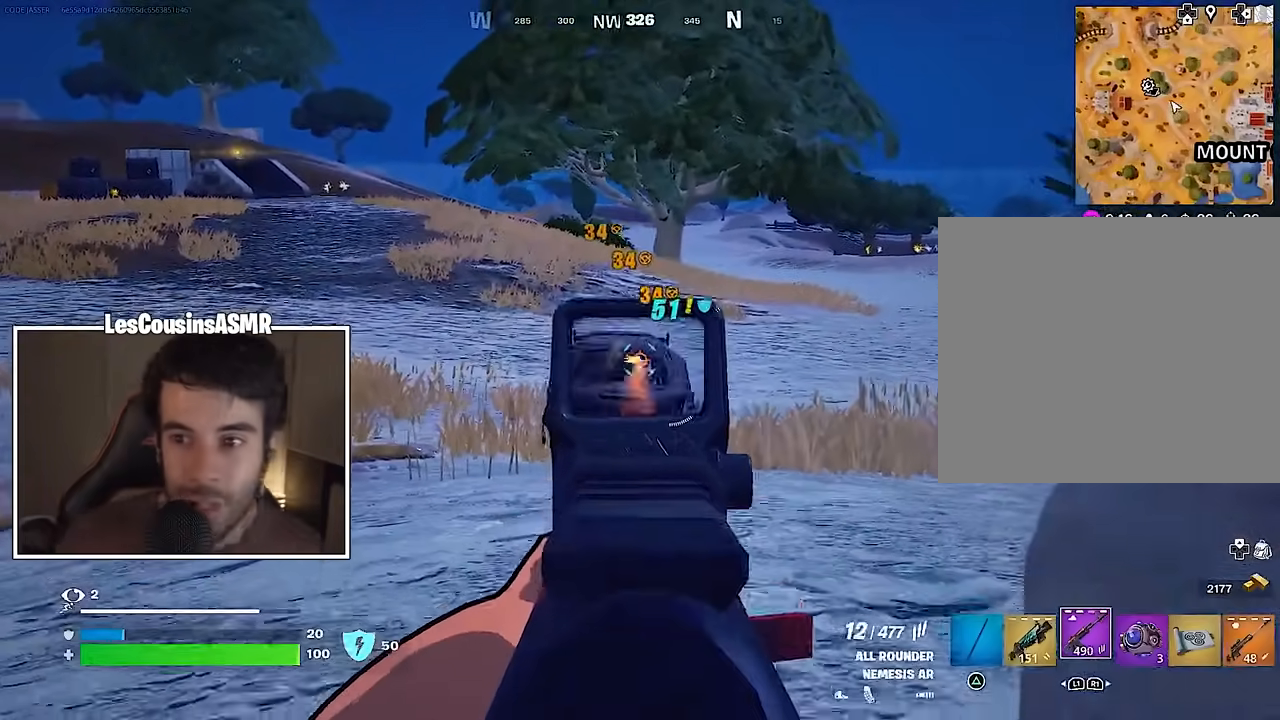
{"buttons": [], "left_stick": "right", "right_stick": "right", "events": [[17, "left_stick", "down-right"], [117, "left_stick", "right"], [200, "right_stick", "right"], [233, "L2", "up"], [250, "CROSS", "down"], [250, "R2", "up"], [350, "CROSS", "up"], [417, "CROSS", "down"], [500, "CROSS", "up"]]}
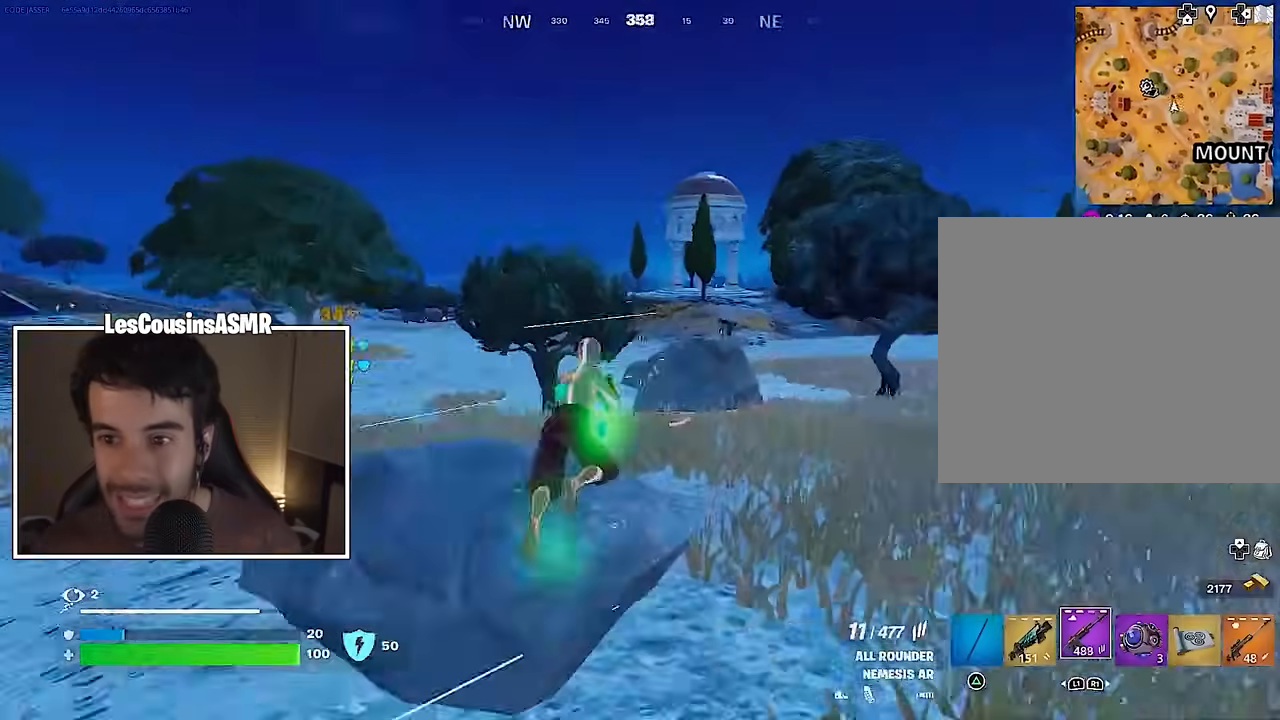
{"buttons": [], "left_stick": "left", "right_stick": "up-left", "events": [[67, "right_stick", "left"], [183, "left_stick", "down"], [233, "left_stick", "left"], [317, "right_stick", "center"], [500, "right_stick", "up-left"]]}
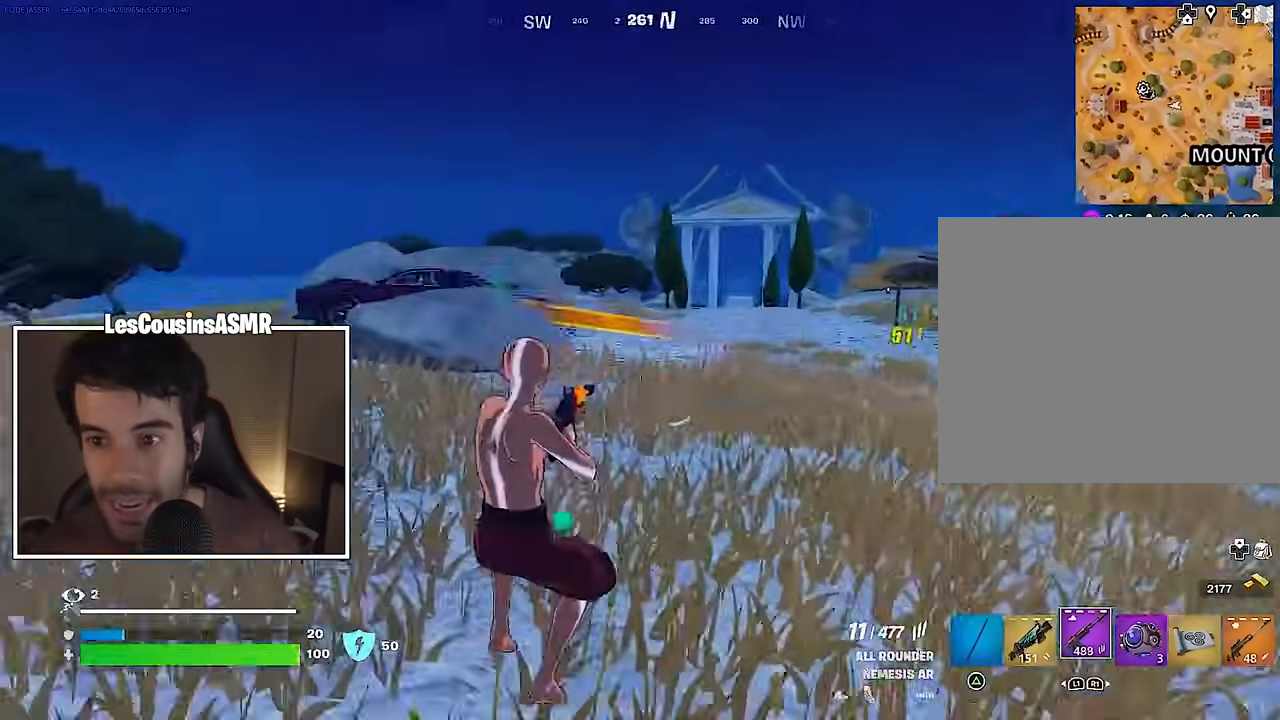
{"buttons": [], "left_stick": "up-left", "right_stick": "down-left", "events": [[100, "L3", "down"], [100, "left_stick", "up-left"], [200, "L3", "up"], [217, "right_stick", "center"], [417, "CROSS", "down"], [500, "CROSS", "up"], [500, "right_stick", "down-left"]]}
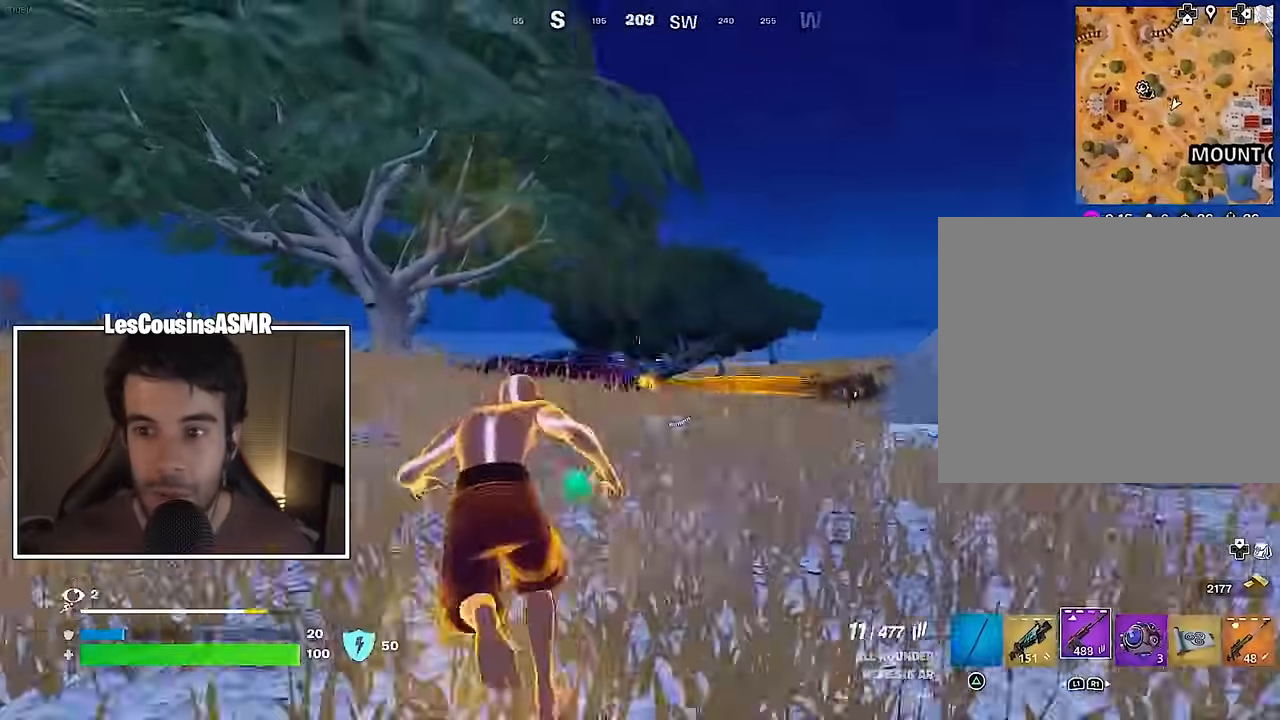
{"buttons": ["R2"], "left_stick": "left", "right_stick": "center", "events": [[67, "left_stick", "center"], [83, "right_stick", "center"], [183, "left_stick", "left"], [267, "right_stick", "down-left"], [333, "R2", "down"], [433, "right_stick", "center"]]}
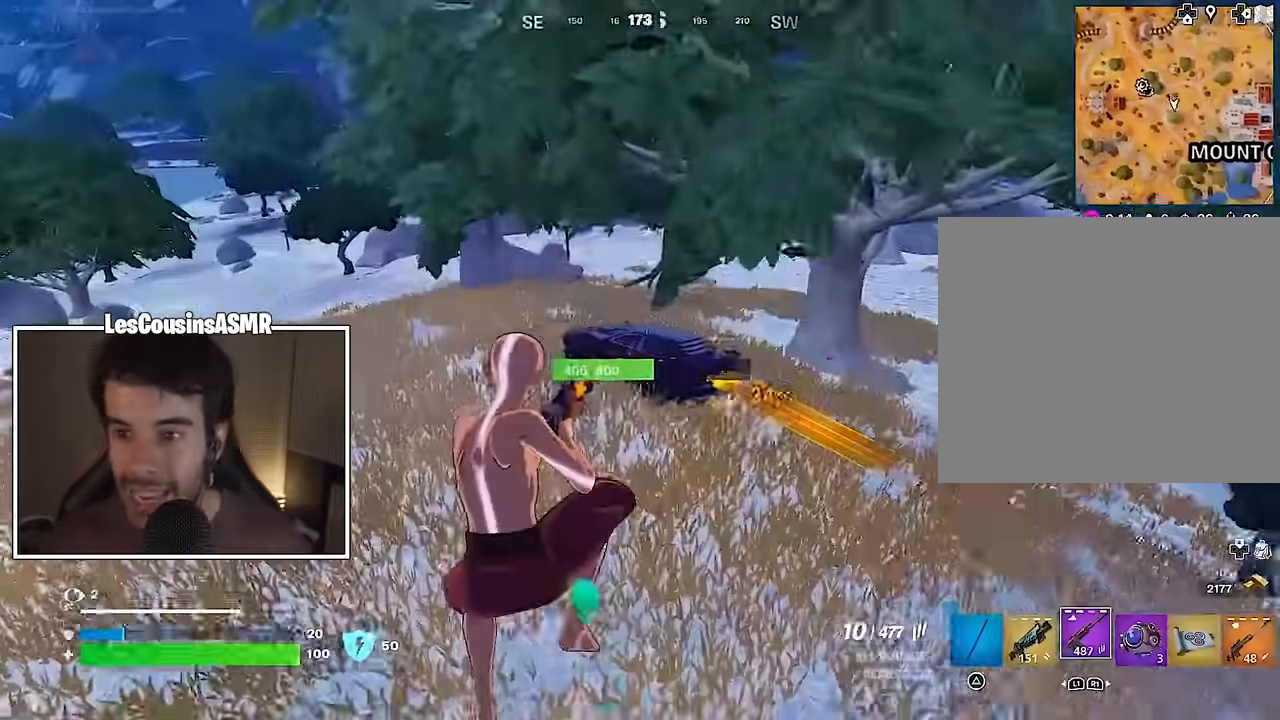
{"buttons": ["R2"], "left_stick": "left", "right_stick": "center", "events": [[183, "right_stick", "left"], [283, "right_stick", "center"]]}
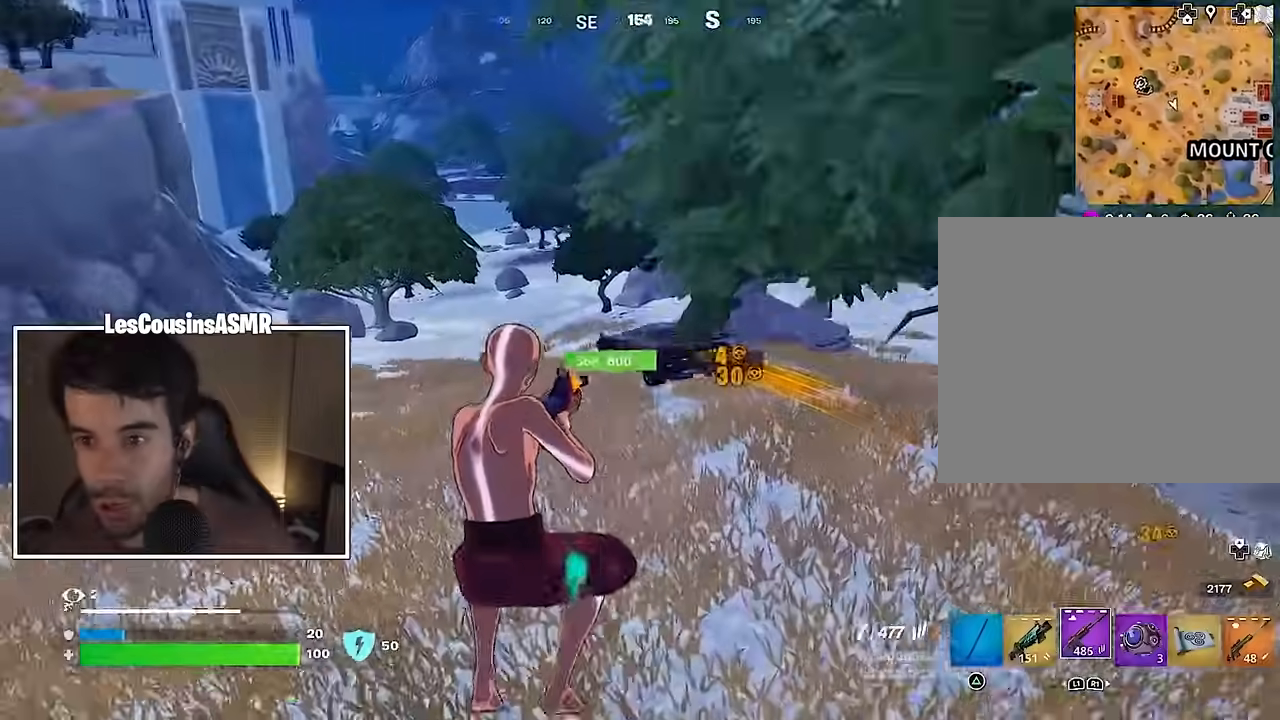
{"buttons": [], "left_stick": "up-left", "right_stick": "center", "events": [[50, "left_stick", "up-left"], [67, "R3", "down"], [233, "R3", "up"], [350, "R2", "up"]]}
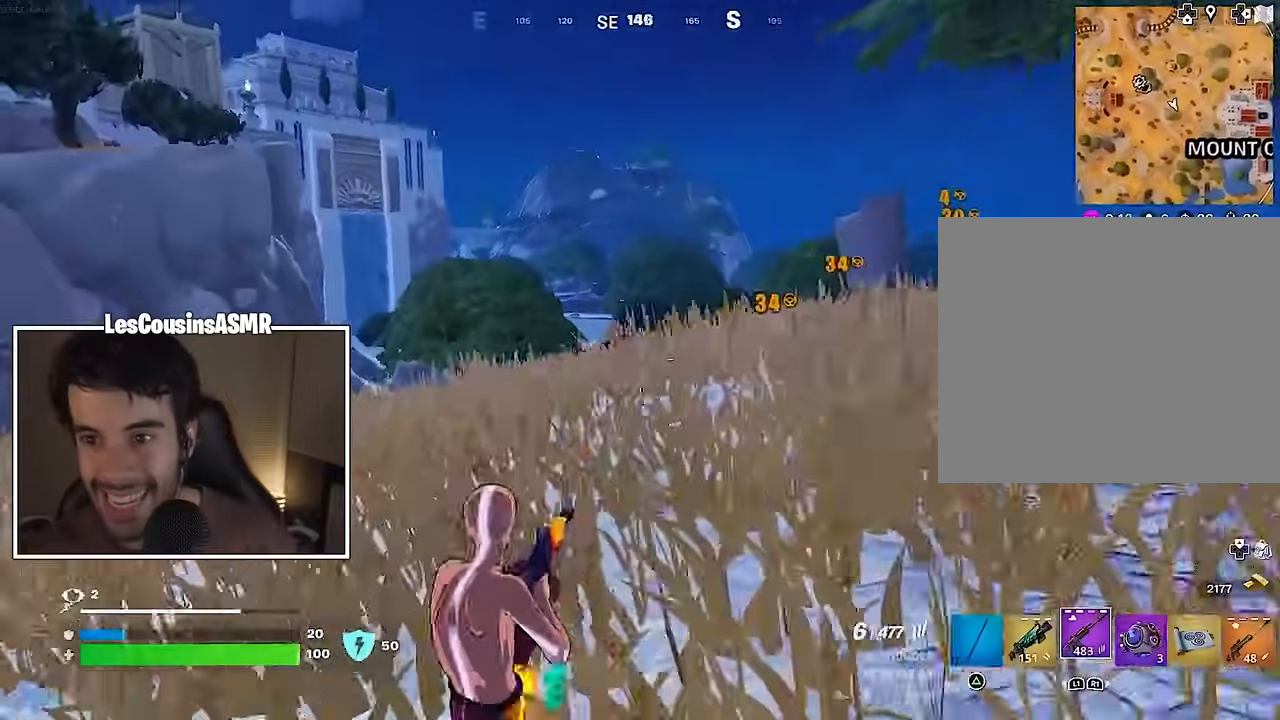
{"buttons": ["R3"], "left_stick": "up", "right_stick": "center", "events": [[33, "CROSS", "down"], [117, "CROSS", "up"], [167, "CROSS", "down"], [267, "CROSS", "up"], [333, "SQUARE", "down"], [383, "left_stick", "up"], [400, "SQUARE", "up"], [500, "R3", "down"]]}
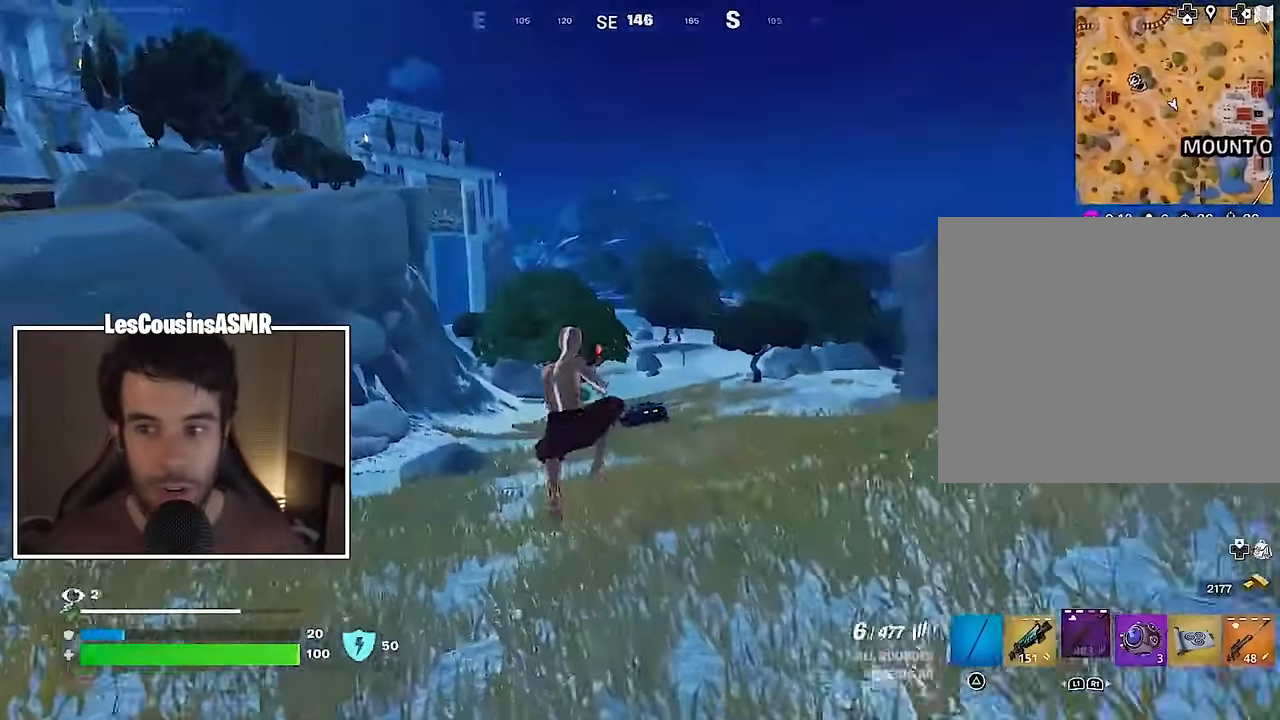
{"buttons": [], "left_stick": "up", "right_stick": "center", "events": [[33, "right_stick", "down"], [50, "R3", "up"], [83, "right_stick", "center"]]}
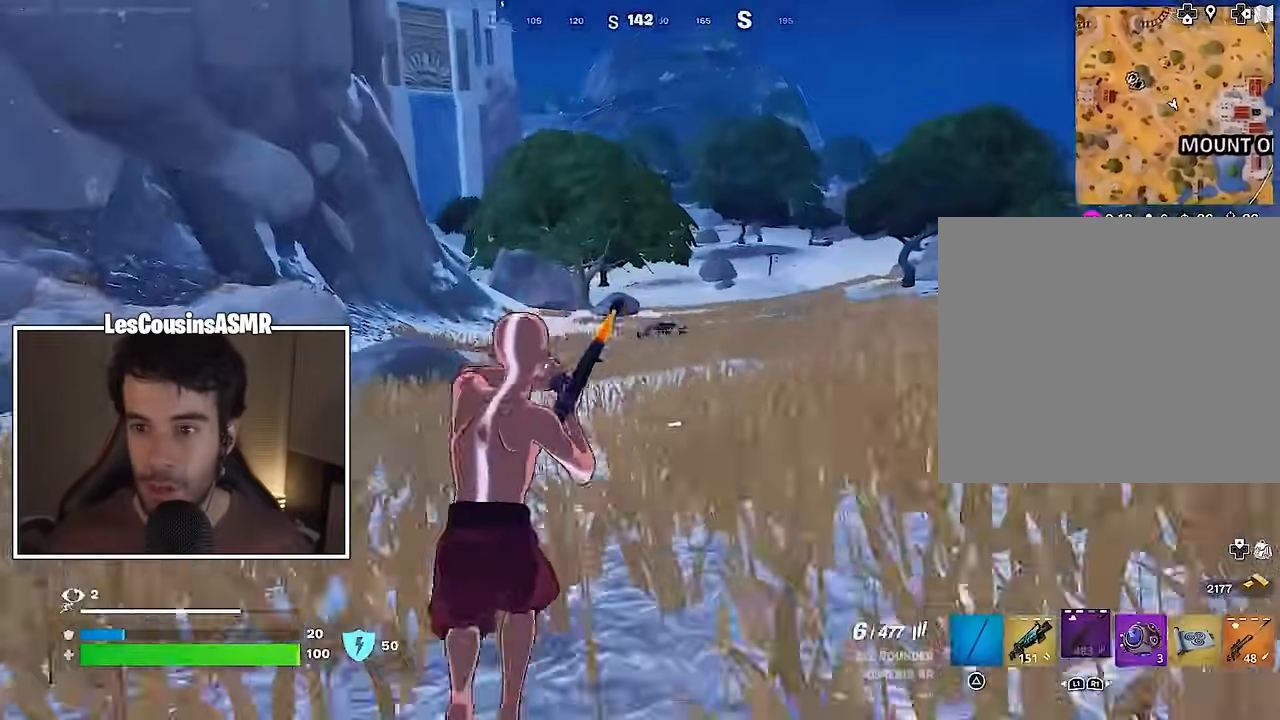
{"buttons": [], "left_stick": "up", "right_stick": "center", "events": [[300, "CROSS", "down"], [350, "CROSS", "up"]]}
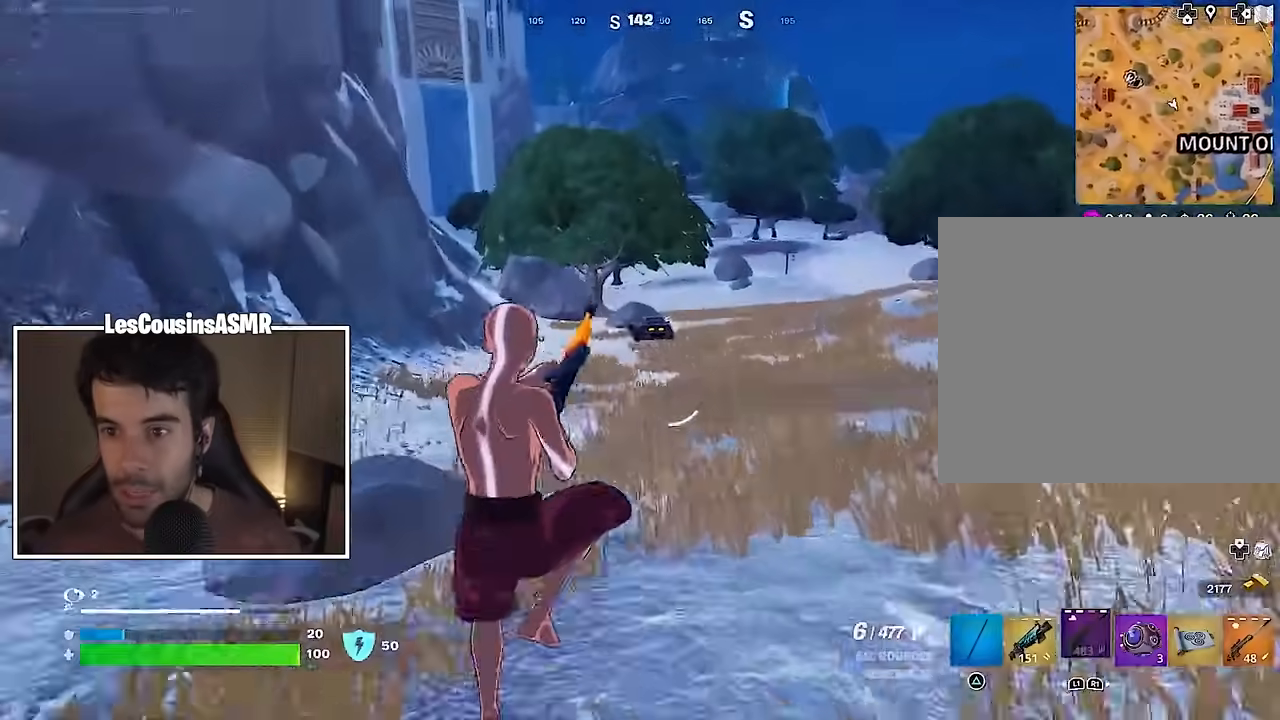
{"buttons": [], "left_stick": "up", "right_stick": "center", "events": [[150, "R3", "down"], [200, "R3", "up"]]}
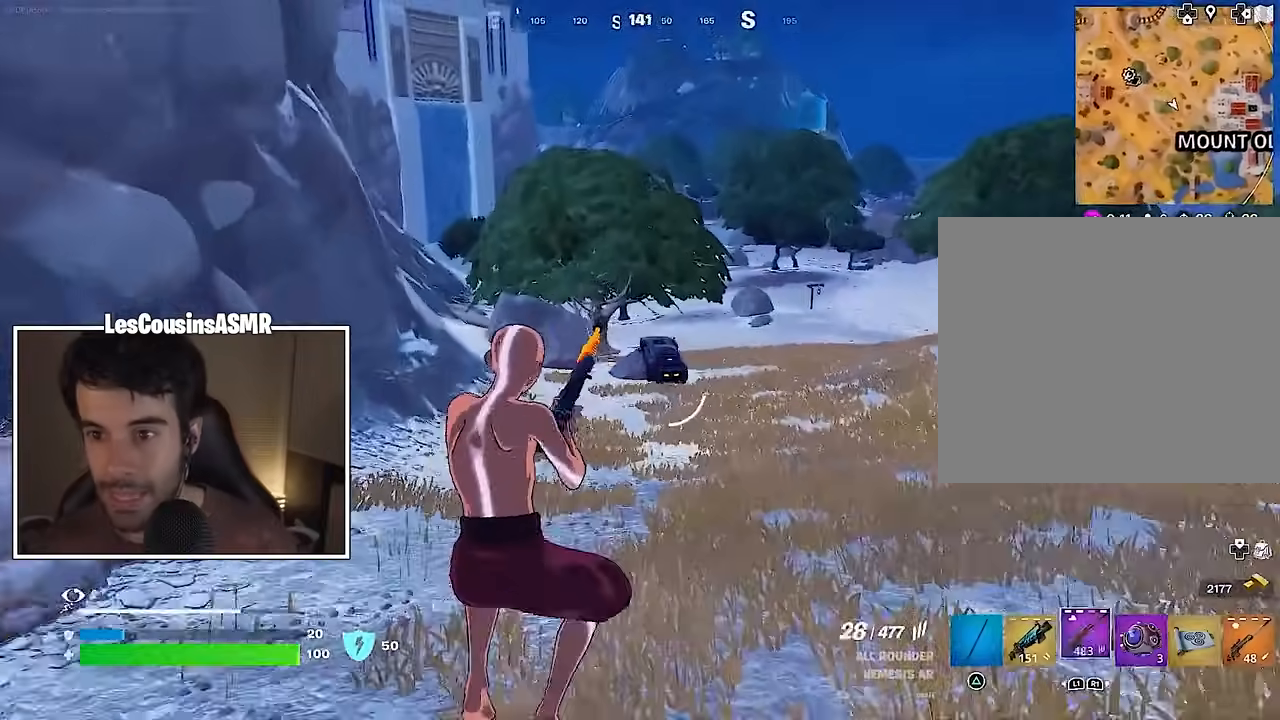
{"buttons": ["L2", "R2"], "left_stick": "up", "right_stick": "center", "events": [[317, "L2", "down"], [350, "R2", "down"]]}
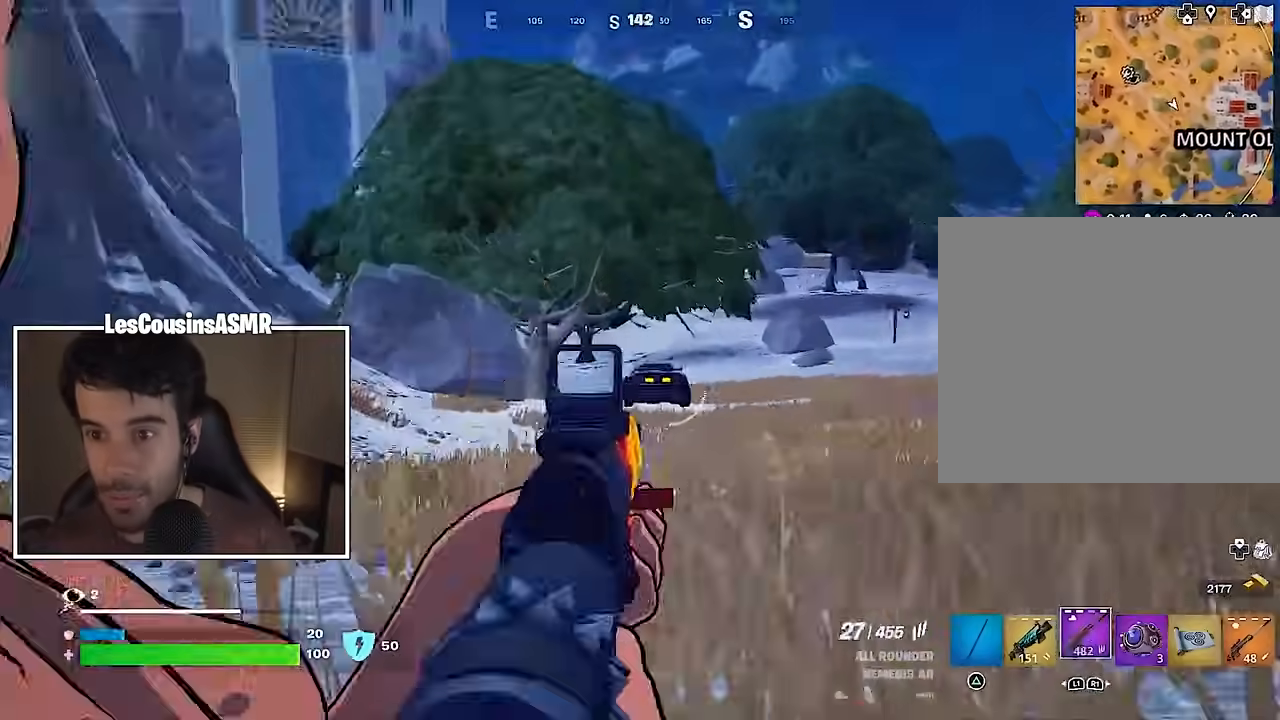
{"buttons": ["L2", "R2"], "left_stick": "up", "right_stick": "up", "events": [[250, "right_stick", "up"], [383, "right_stick", "center"], [450, "right_stick", "up"]]}
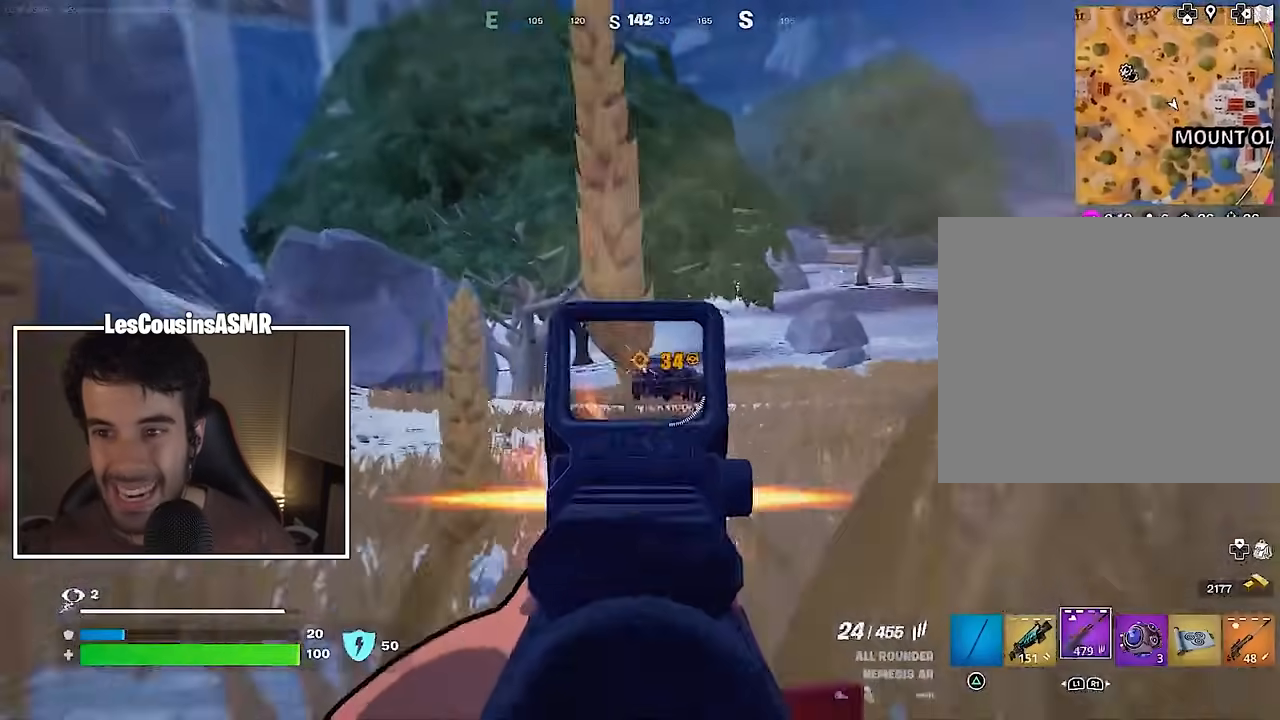
{"buttons": ["R2"], "left_stick": "up", "right_stick": "left", "events": [[17, "right_stick", "center"], [467, "right_stick", "left"], [483, "L2", "up"]]}
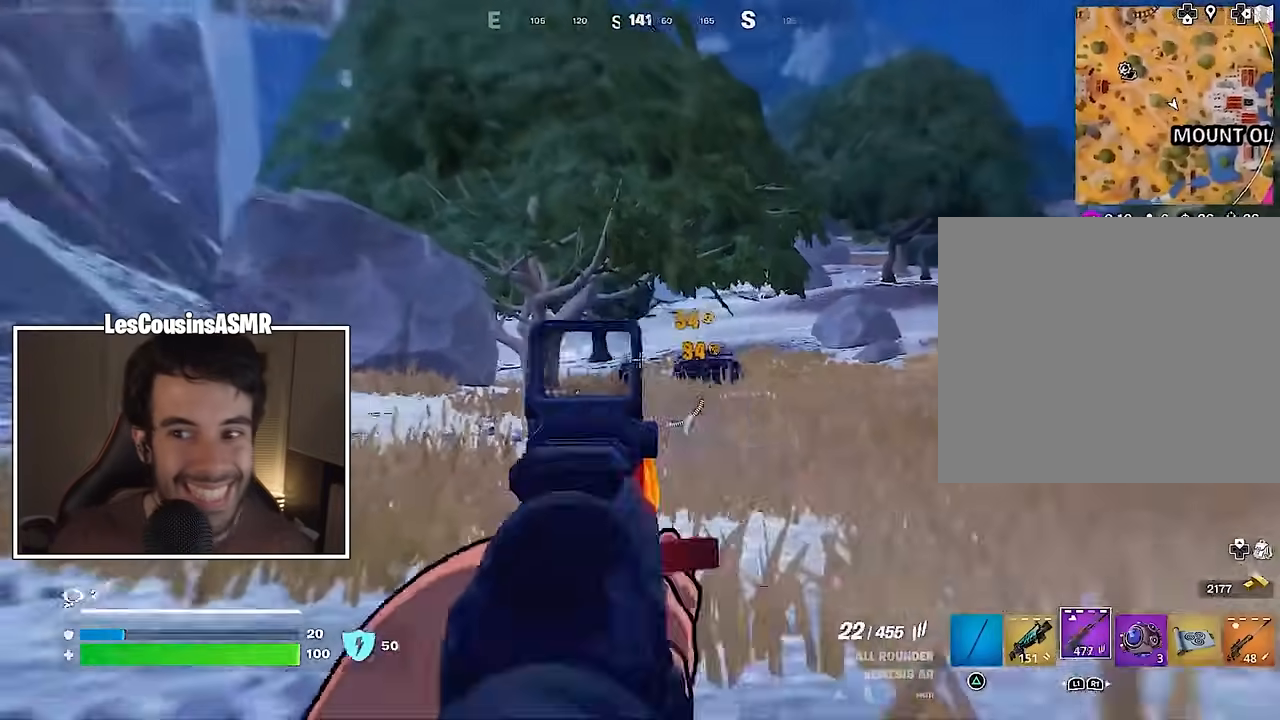
{"buttons": ["L2", "R2"], "left_stick": "up", "right_stick": "up-left", "events": [[50, "L2", "down"], [67, "right_stick", "center"], [167, "right_stick", "down-right"], [250, "right_stick", "center"], [317, "right_stick", "down-left"], [400, "right_stick", "up-left"]]}
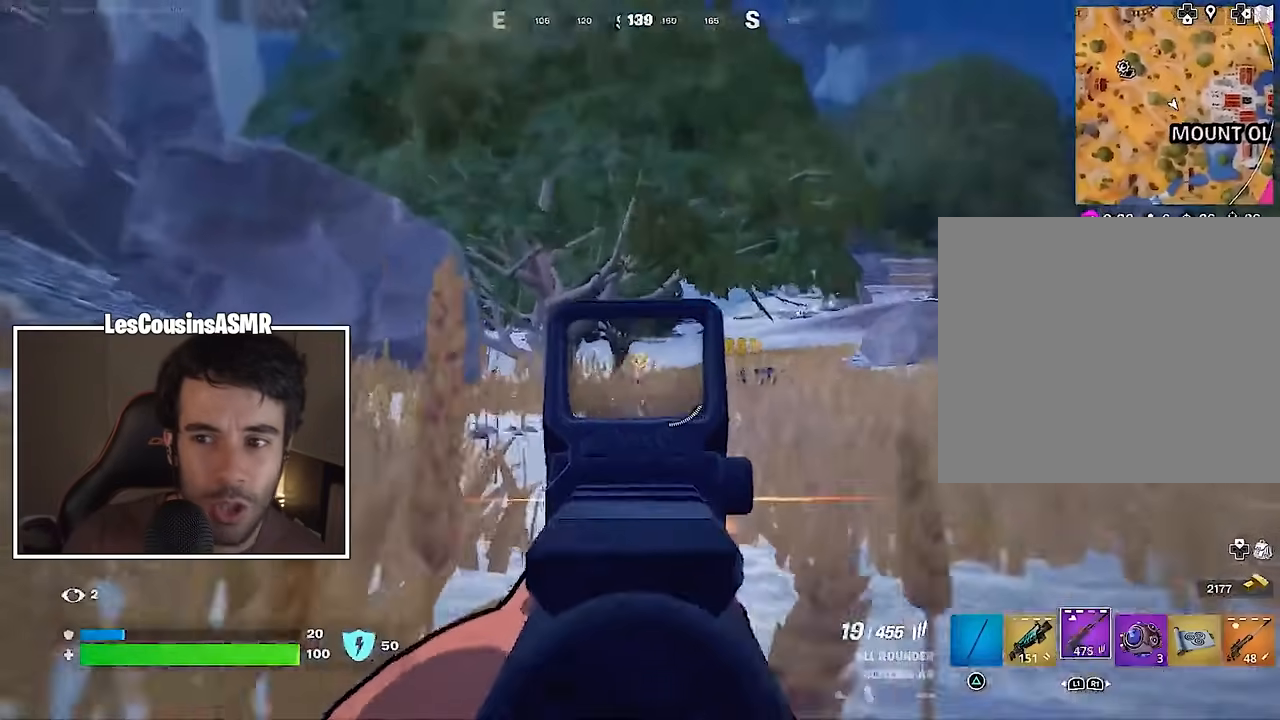
{"buttons": ["L2", "R2"], "left_stick": "up", "right_stick": "up-left", "events": [[33, "right_stick", "center"], [133, "right_stick", "down-left"], [267, "right_stick", "up"], [350, "right_stick", "up-left"]]}
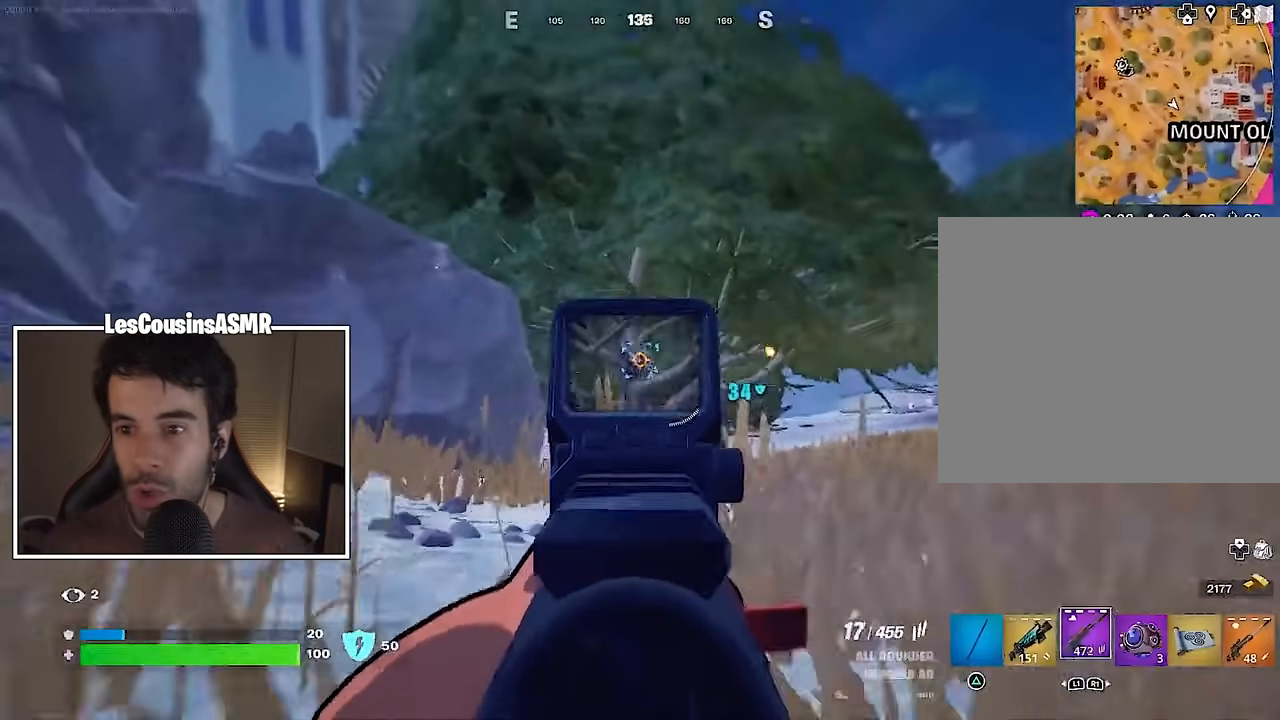
{"buttons": ["L3"], "left_stick": "up", "right_stick": "center", "events": [[50, "right_stick", "down-left"], [217, "right_stick", "left"], [317, "right_stick", "center"], [367, "L1", "down"], [367, "L2", "up"], [433, "CROSS", "down"], [433, "L1", "up"], [433, "R2", "up"], [450, "L3", "down"], [500, "CROSS", "up"]]}
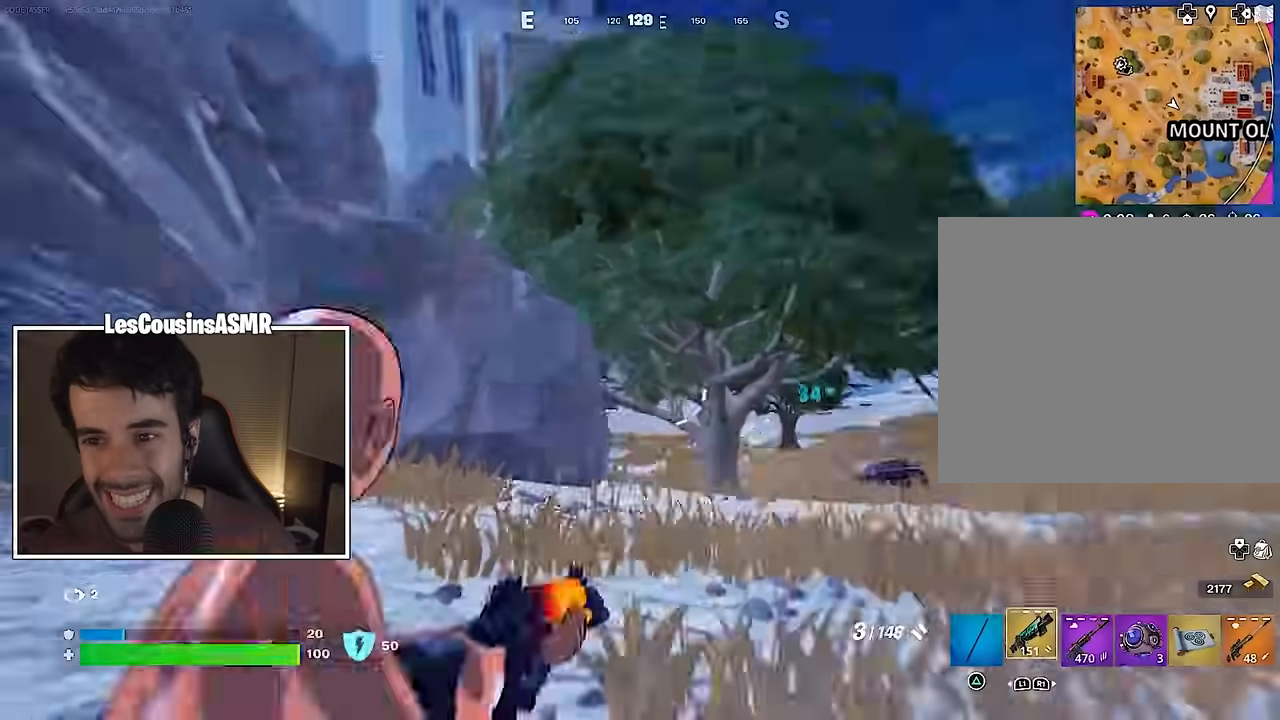
{"buttons": [], "left_stick": "up-right", "right_stick": "center", "events": [[33, "L3", "up"], [67, "CROSS", "down"], [167, "CROSS", "up"], [300, "right_stick", "down-left"], [333, "left_stick", "up-right"], [400, "R3", "down"], [400, "right_stick", "center"], [500, "R3", "up"]]}
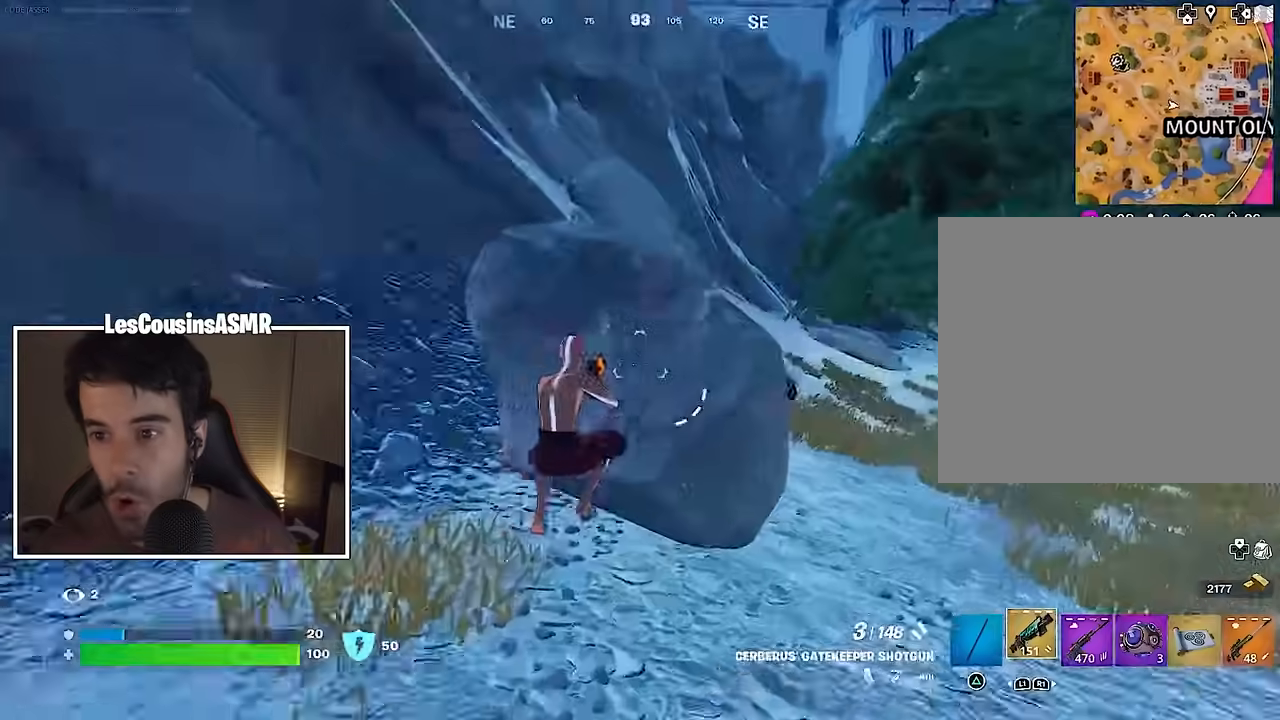
{"buttons": ["L2"], "left_stick": "up-right", "right_stick": "center", "events": [[17, "right_stick", "up-left"], [50, "left_stick", "center"], [117, "right_stick", "center"], [183, "left_stick", "up-right"], [483, "L2", "down"]]}
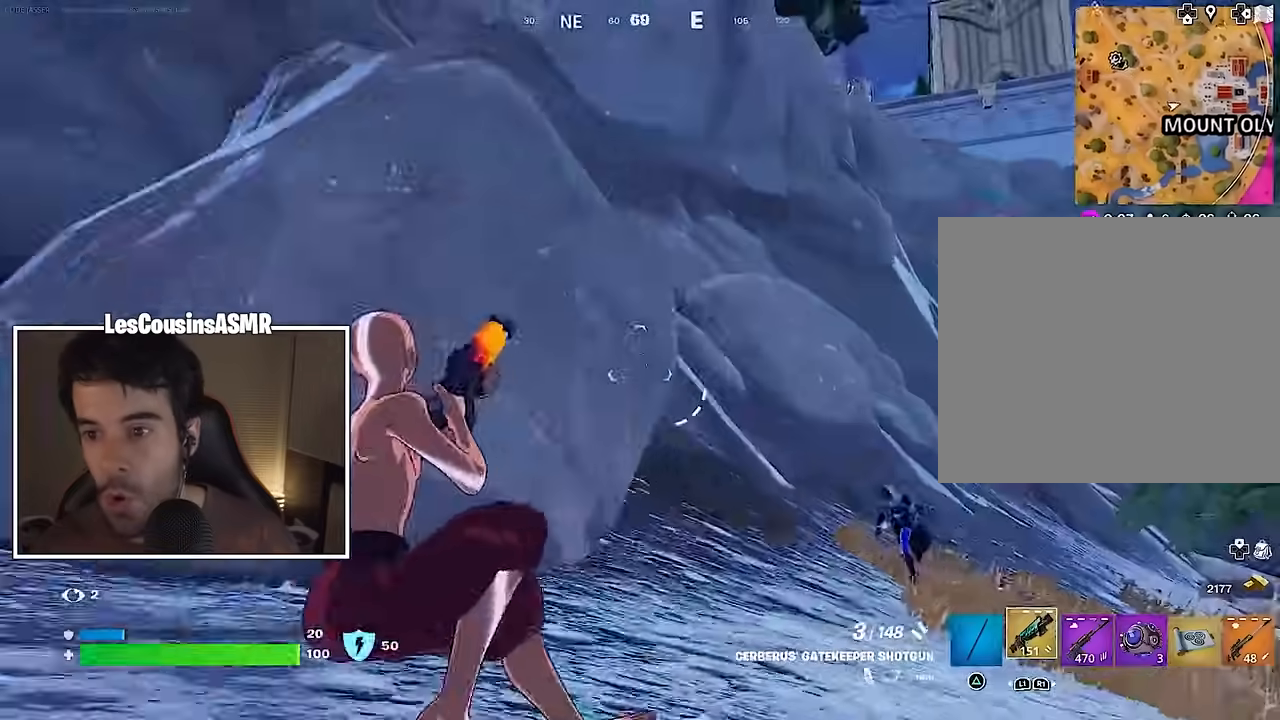
{"buttons": ["R3"], "left_stick": "up-right", "right_stick": "left", "events": [[67, "right_stick", "down-right"], [200, "right_stick", "left"], [267, "R2", "down"], [283, "L2", "up"], [383, "R2", "up"], [450, "R3", "down"]]}
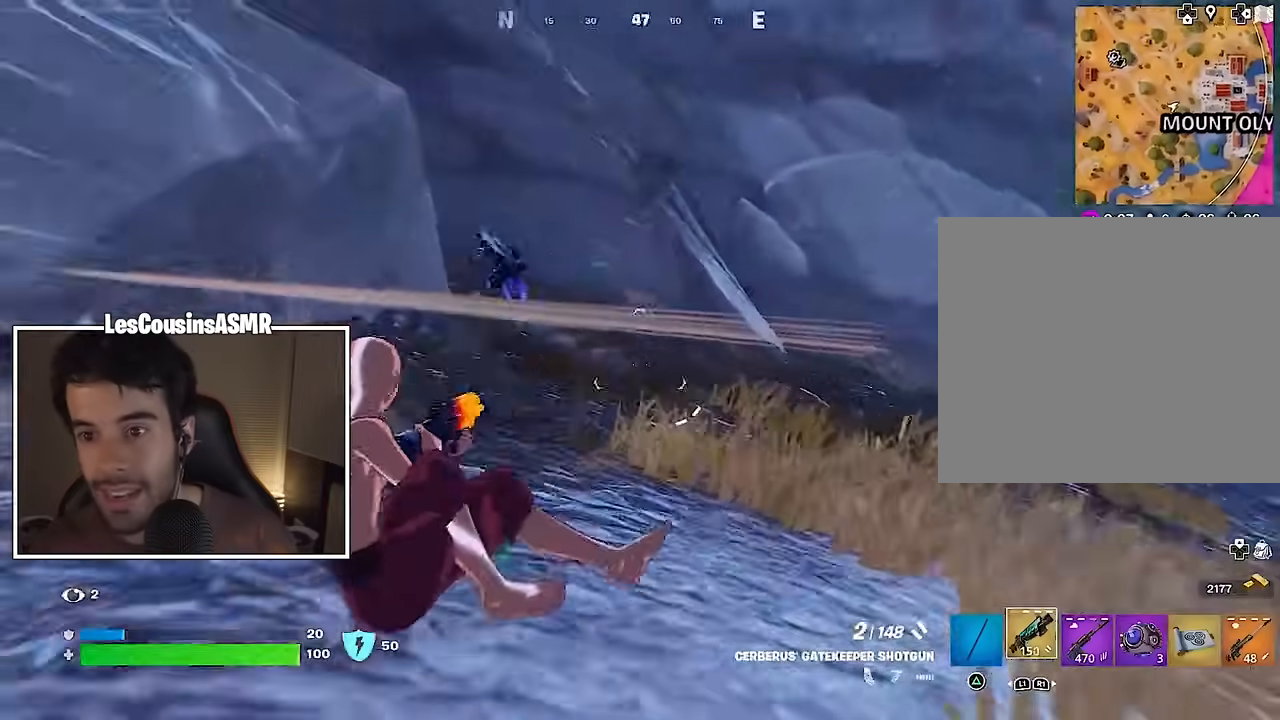
{"buttons": [], "left_stick": "up-right", "right_stick": "down-left", "events": [[33, "R3", "up"], [33, "left_stick", "up"], [33, "right_stick", "up-left"], [133, "L2", "down"], [183, "right_stick", "center"], [200, "left_stick", "up-right"], [283, "right_stick", "down-right"], [383, "R2", "down"], [433, "L2", "up"], [450, "R2", "up"], [500, "right_stick", "down-left"]]}
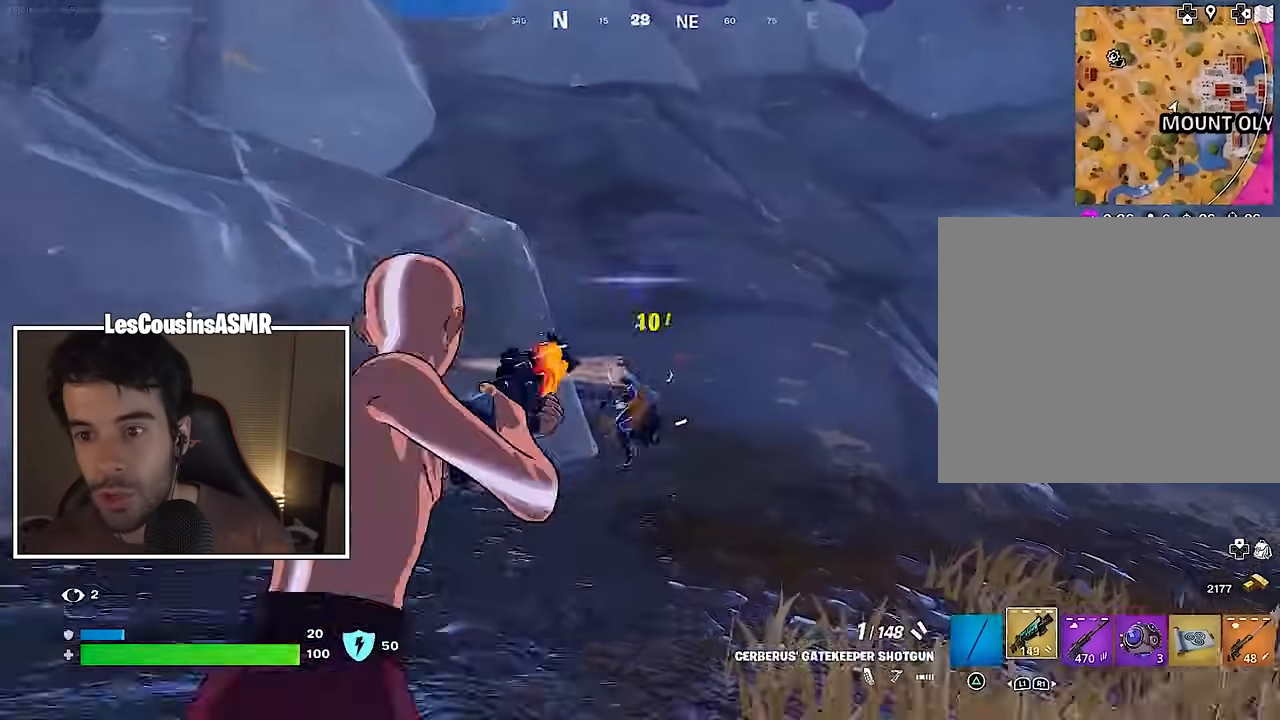
{"buttons": [], "left_stick": "up-right", "right_stick": "left", "events": [[183, "right_stick", "center"], [250, "SQUARE", "down"], [350, "SQUARE", "up"], [367, "right_stick", "left"]]}